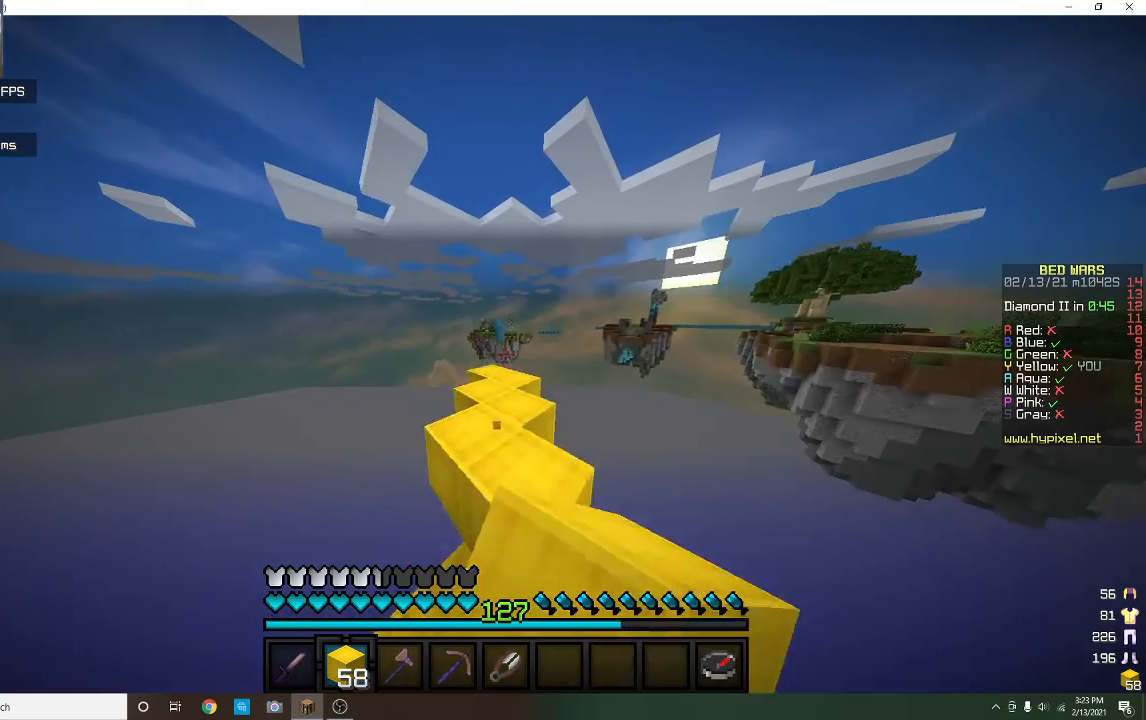
Gameplay with keyboard and mouse; each line is a JSON object with the keys and mouse buttons held at the frame after it. "events" lists presses ("down") and releases ("up") of "a", "d", "s", "w", "mouse_left" and "mouse_right" between this image and that frame as [ms after this image, input, new state], when the widget could be followed in between. "mouse_left", "mouse_right" = the "left", "right" buttons of the "mouse" list. No other keys are recorded. Fast repeated clicks can show as one long hold. Mouse movement is not recorded.
{"keys": [], "mouse": [], "events": [[33, "mouse_left", "up"], [67, "w", "up"]]}
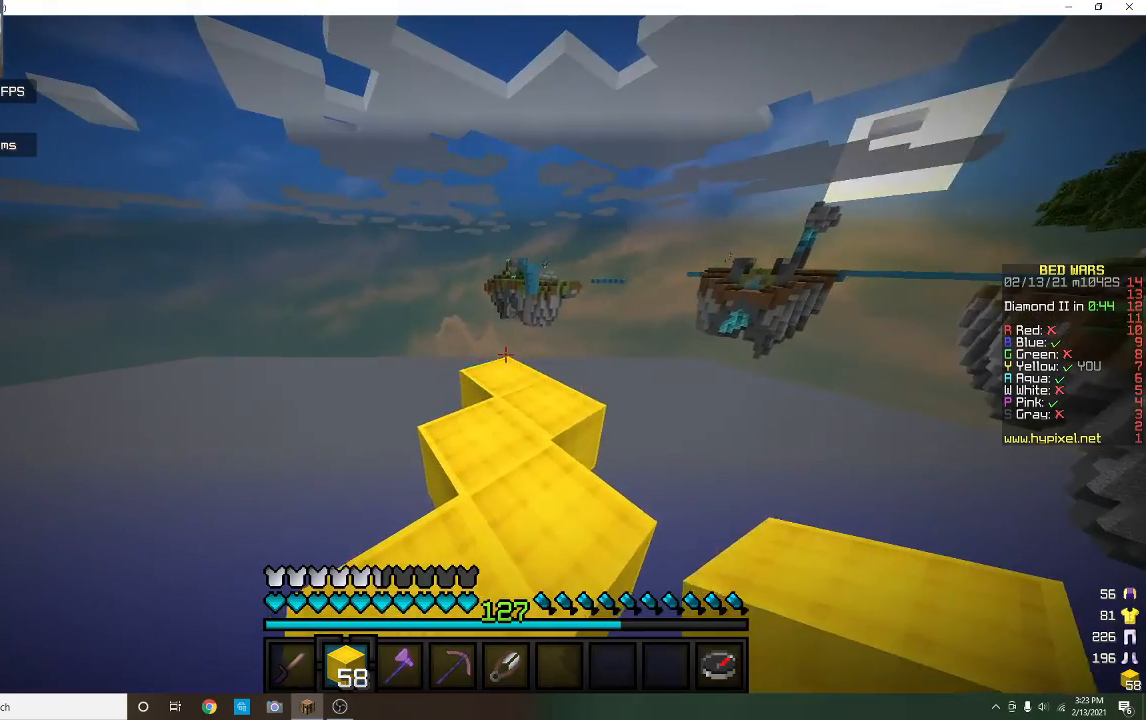
{"keys": ["w"], "mouse": [], "events": [[100, "mouse_right", "down"], [100, "w", "down"], [267, "mouse_right", "up"]]}
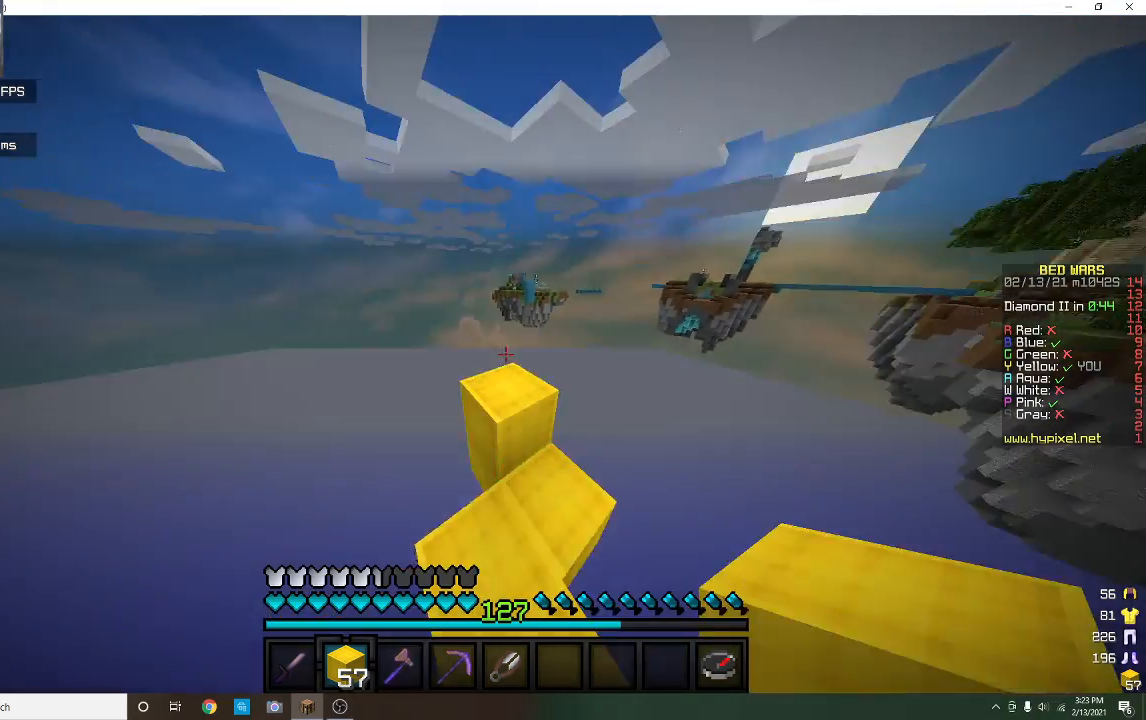
{"keys": ["s"], "mouse": [], "events": [[167, "w", "up"], [200, "mouse_left", "down"], [267, "mouse_left", "up"], [300, "s", "down"]]}
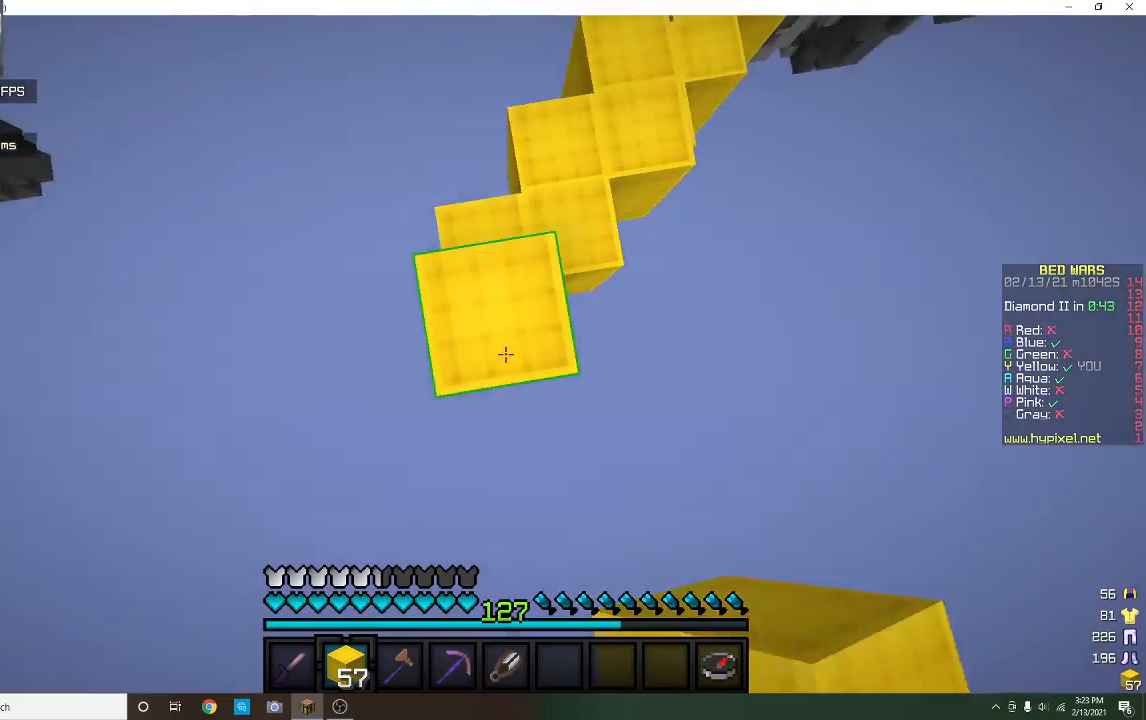
{"keys": ["a", "s"], "mouse": [], "events": [[133, "a", "down"]]}
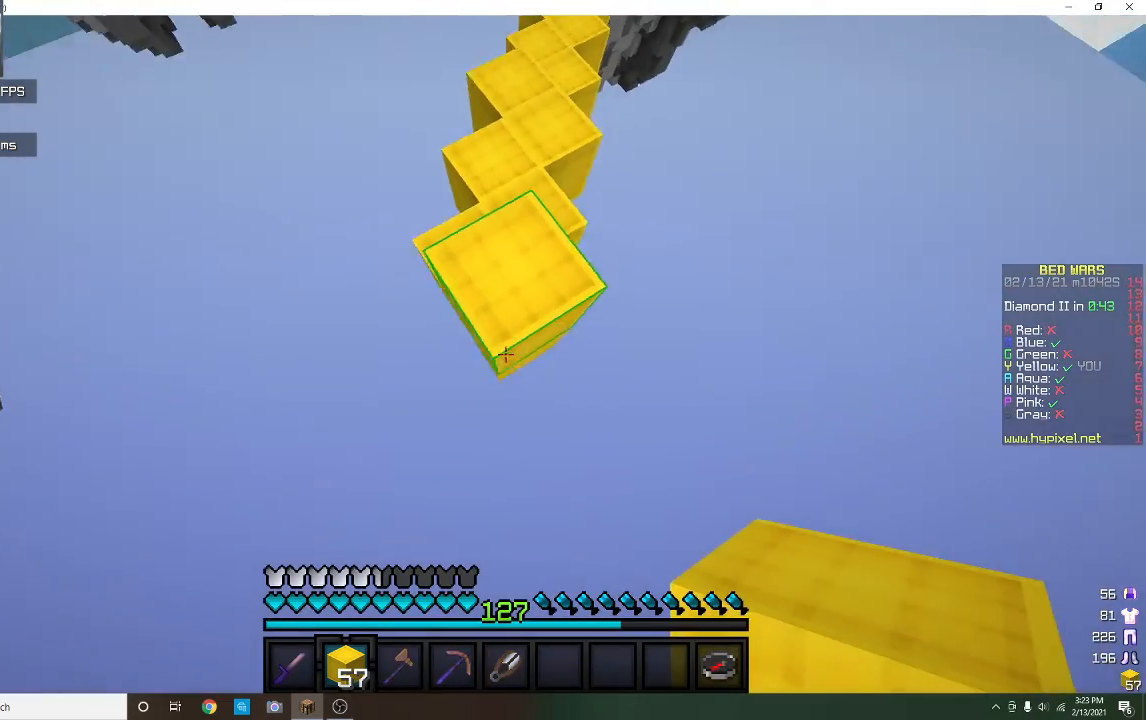
{"keys": ["s"], "mouse": ["right"], "events": [[267, "mouse_right", "down"], [333, "a", "up"]]}
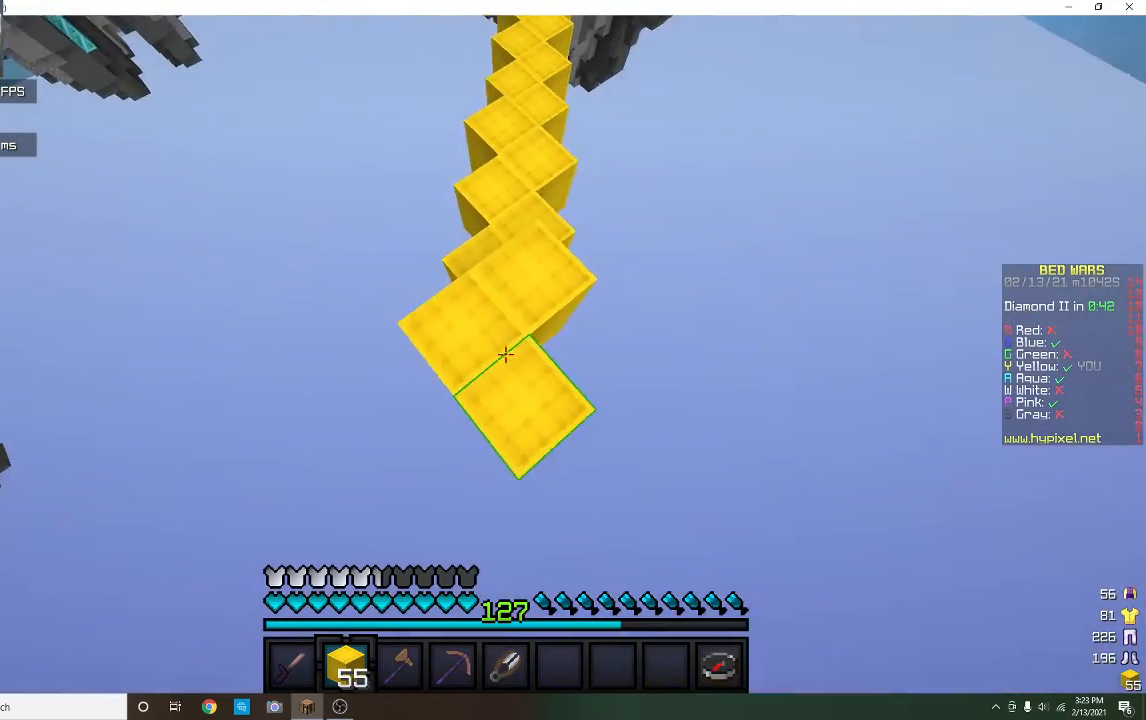
{"keys": ["s"], "mouse": [], "events": [[267, "mouse_right", "up"]]}
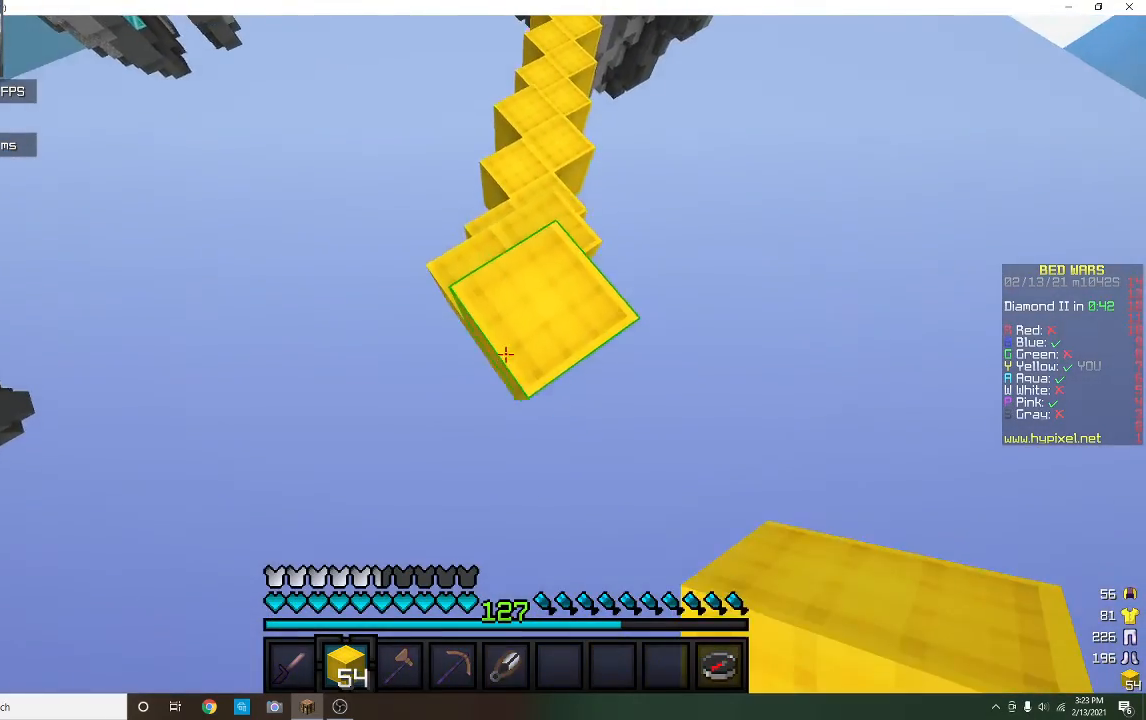
{"keys": ["s"], "mouse": ["right"], "events": [[267, "mouse_right", "down"]]}
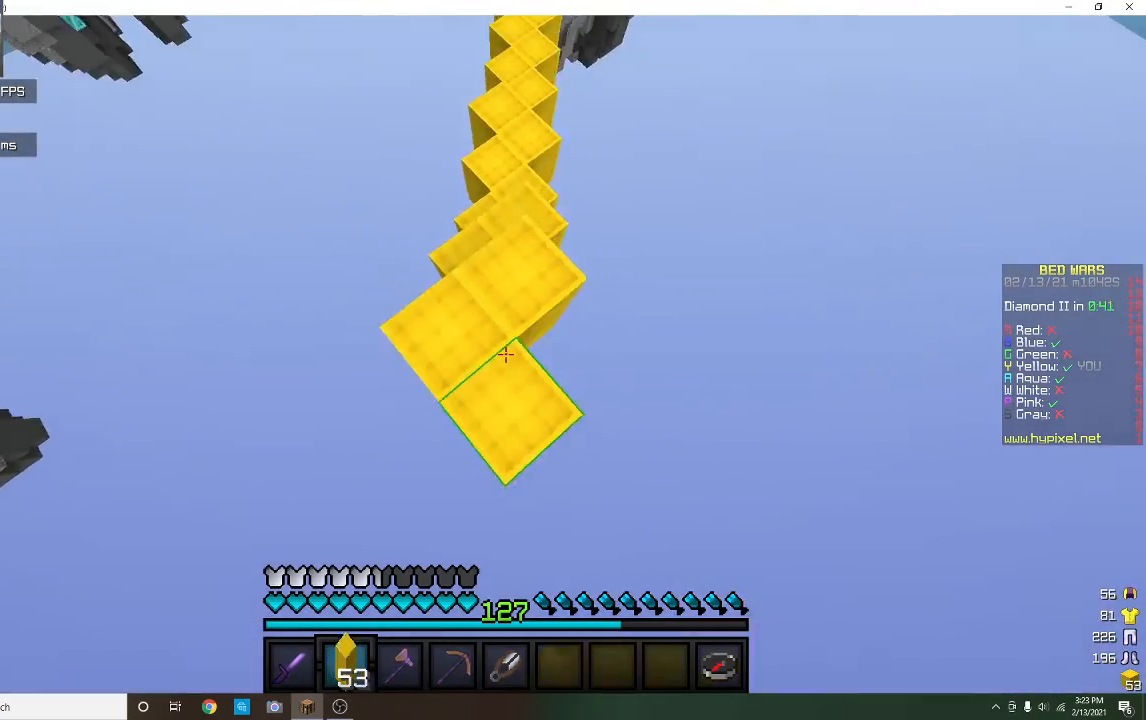
{"keys": ["s"], "mouse": [], "events": [[267, "mouse_right", "up"], [367, "a", "down"], [500, "a", "up"]]}
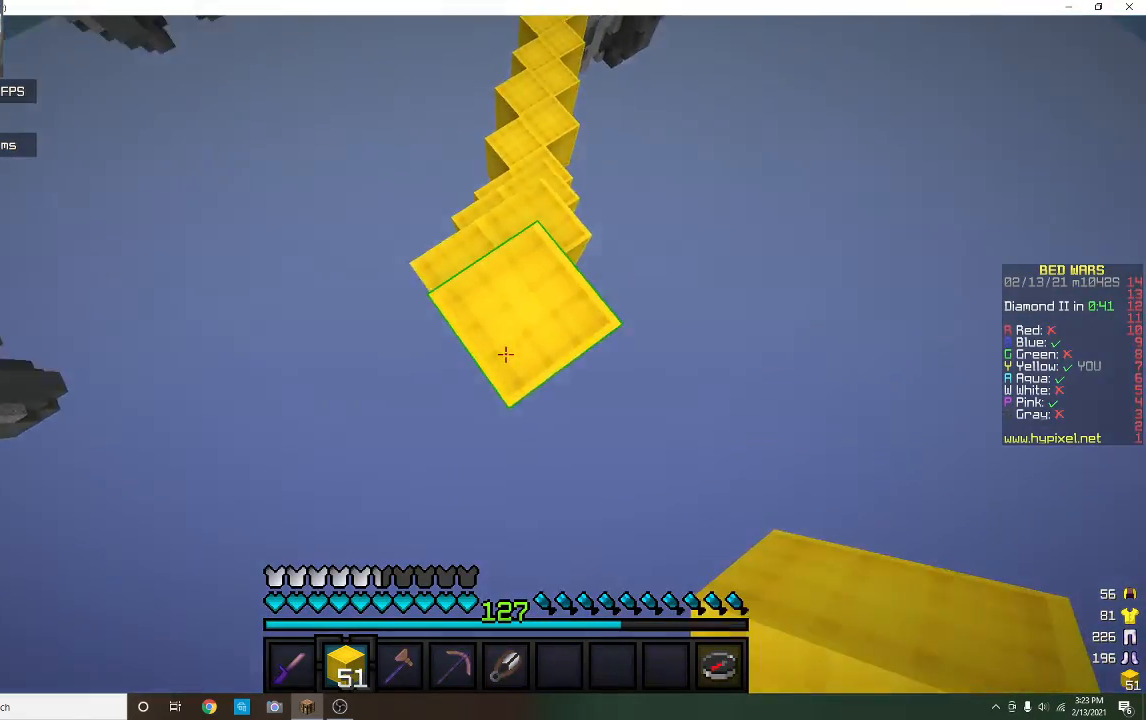
{"keys": ["s"], "mouse": ["right"], "events": [[400, "mouse_right", "down"]]}
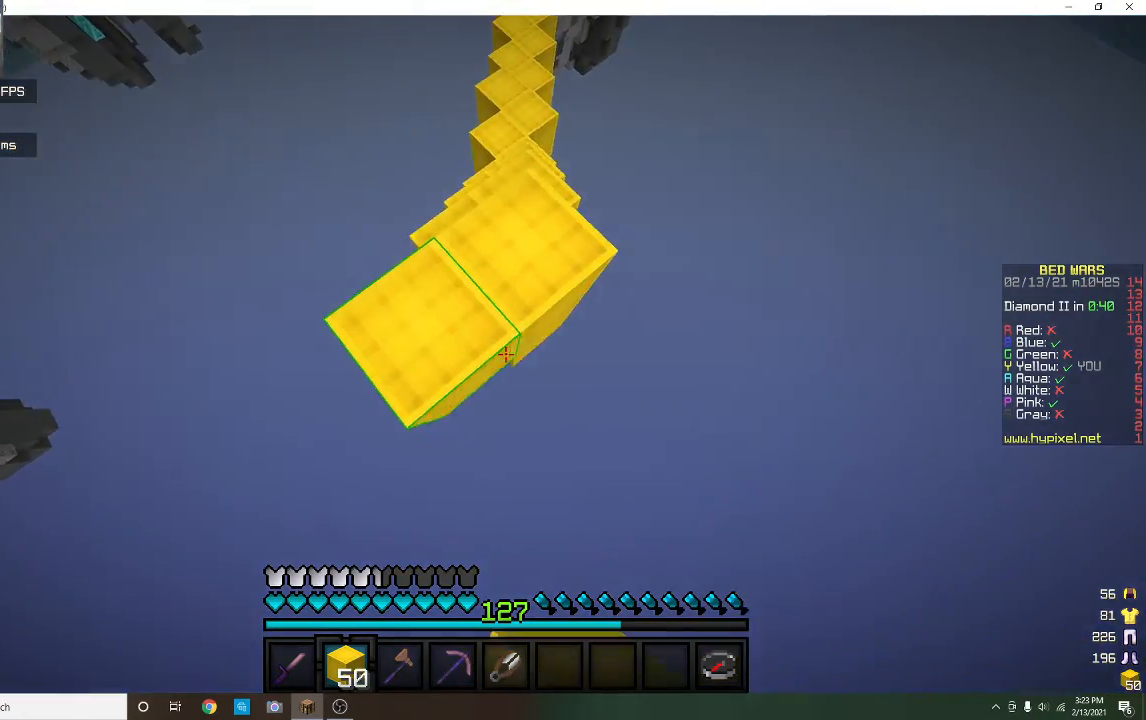
{"keys": ["s"], "mouse": [], "events": [[167, "mouse_right", "up"], [367, "a", "down"], [467, "a", "up"]]}
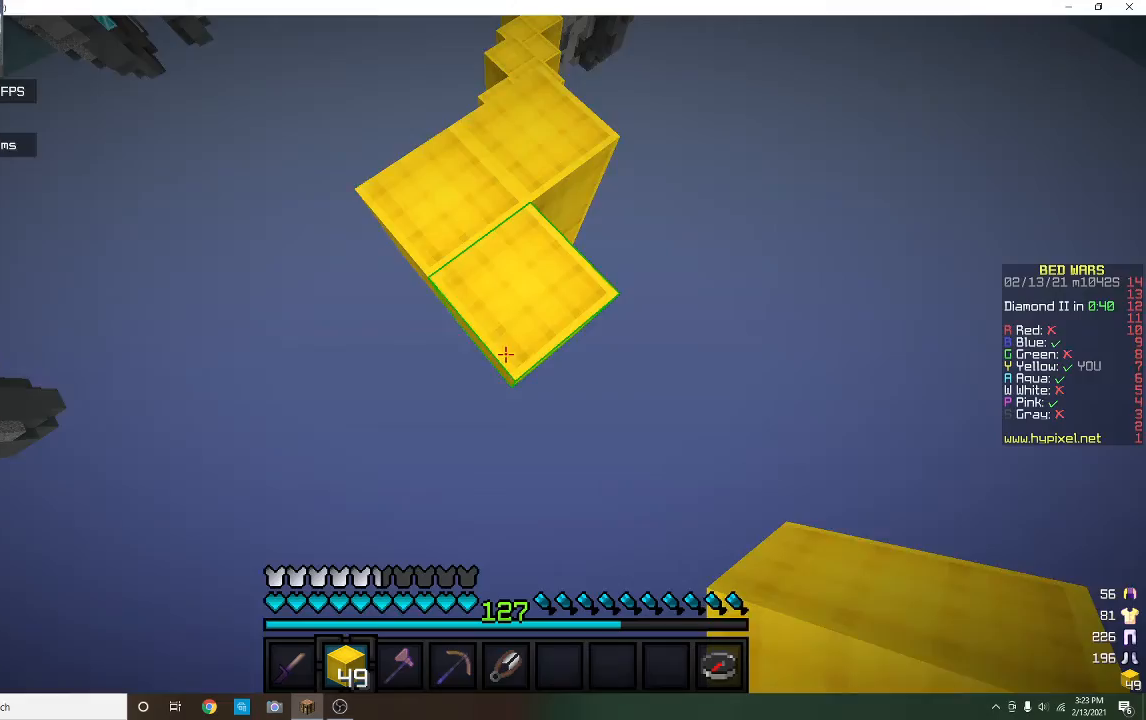
{"keys": ["s"], "mouse": [], "events": [[200, "mouse_right", "down"], [433, "mouse_right", "up"]]}
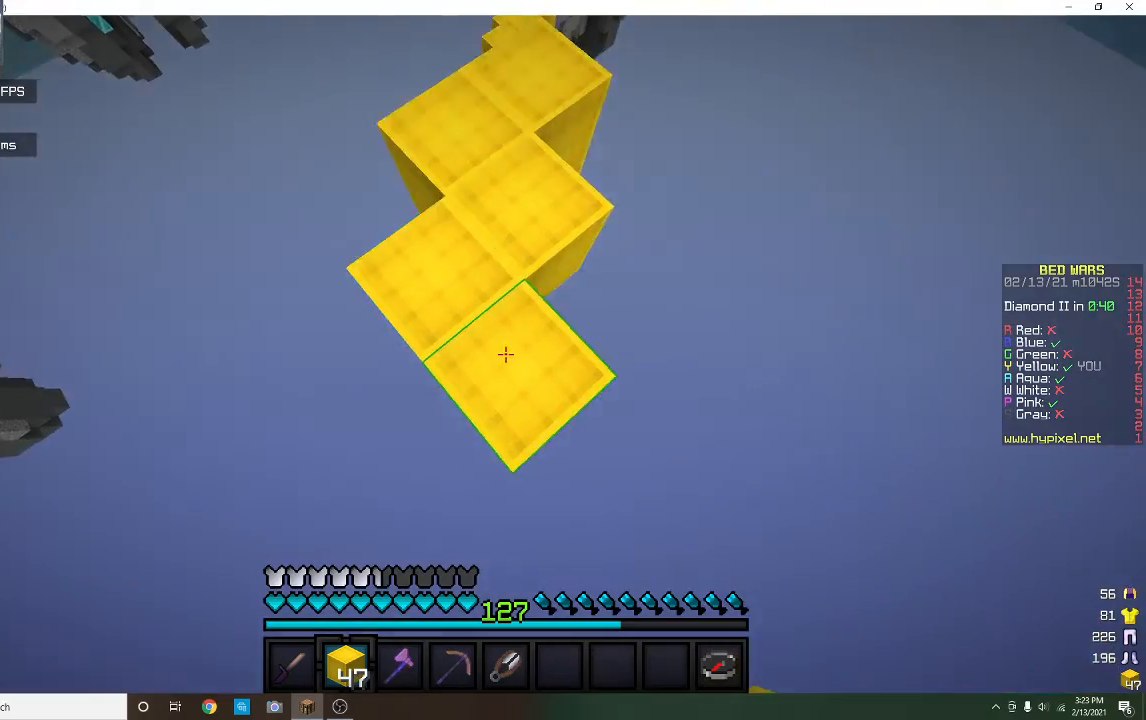
{"keys": ["s"], "mouse": ["right"], "events": [[167, "a", "down"], [267, "a", "up"], [467, "mouse_right", "down"]]}
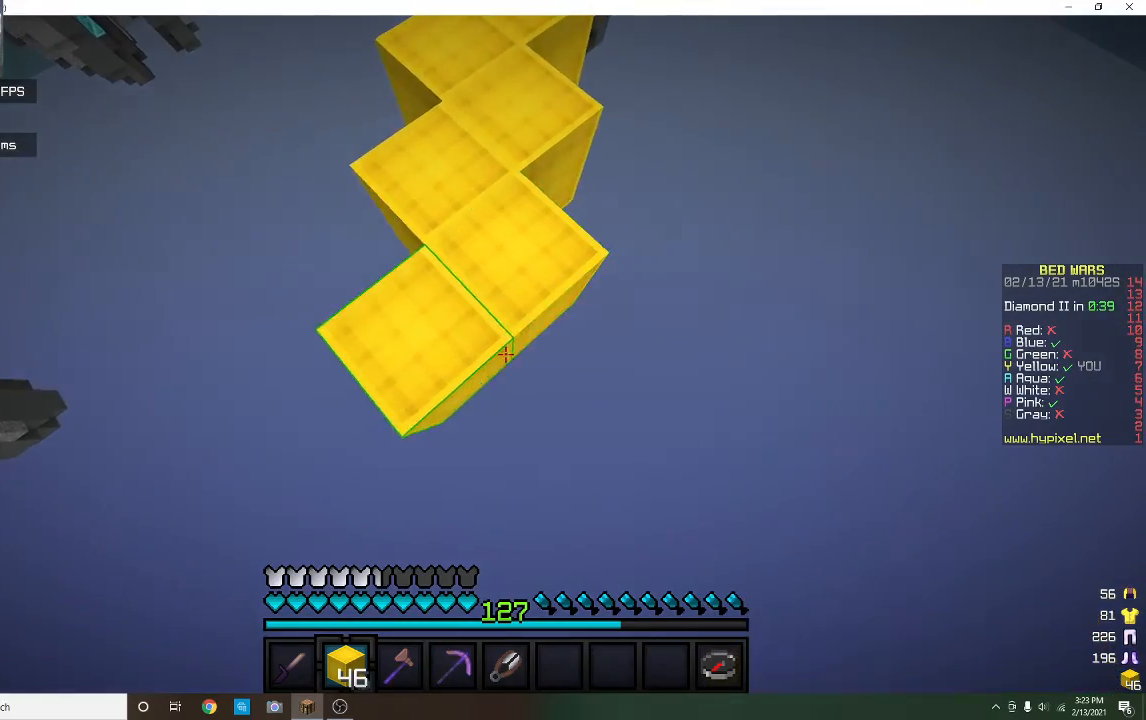
{"keys": ["a", "s"], "mouse": [], "events": [[233, "mouse_right", "up"], [467, "a", "down"]]}
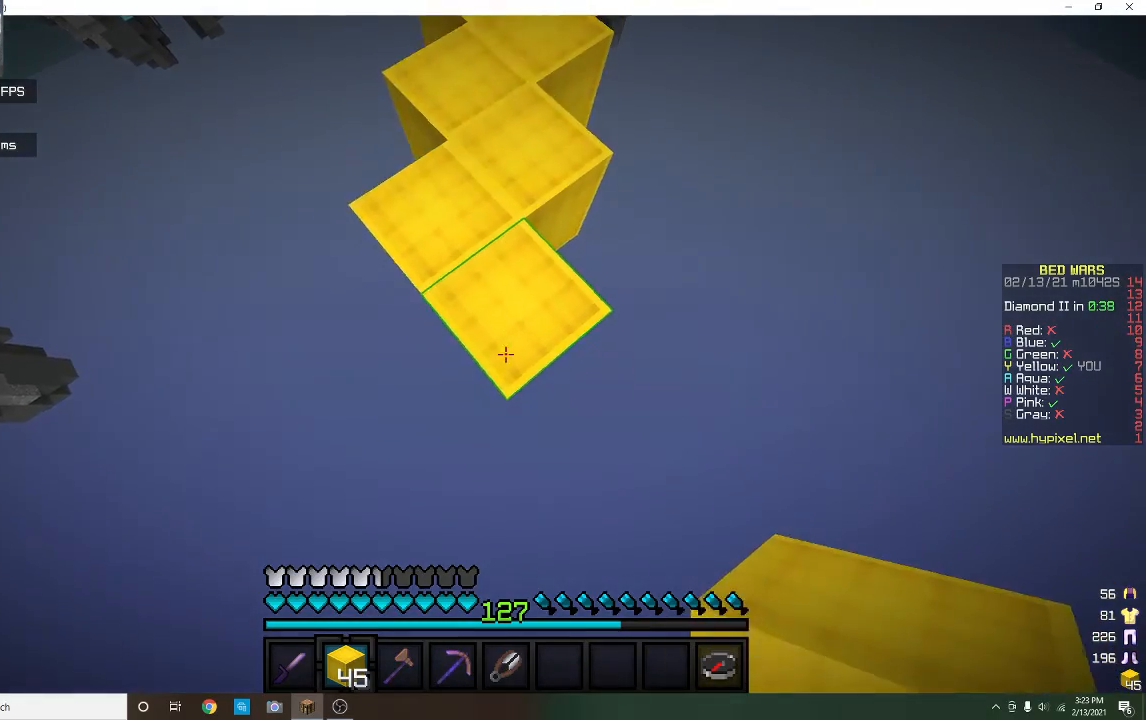
{"keys": ["s"], "mouse": ["right"], "events": [[33, "a", "up"], [300, "mouse_right", "down"]]}
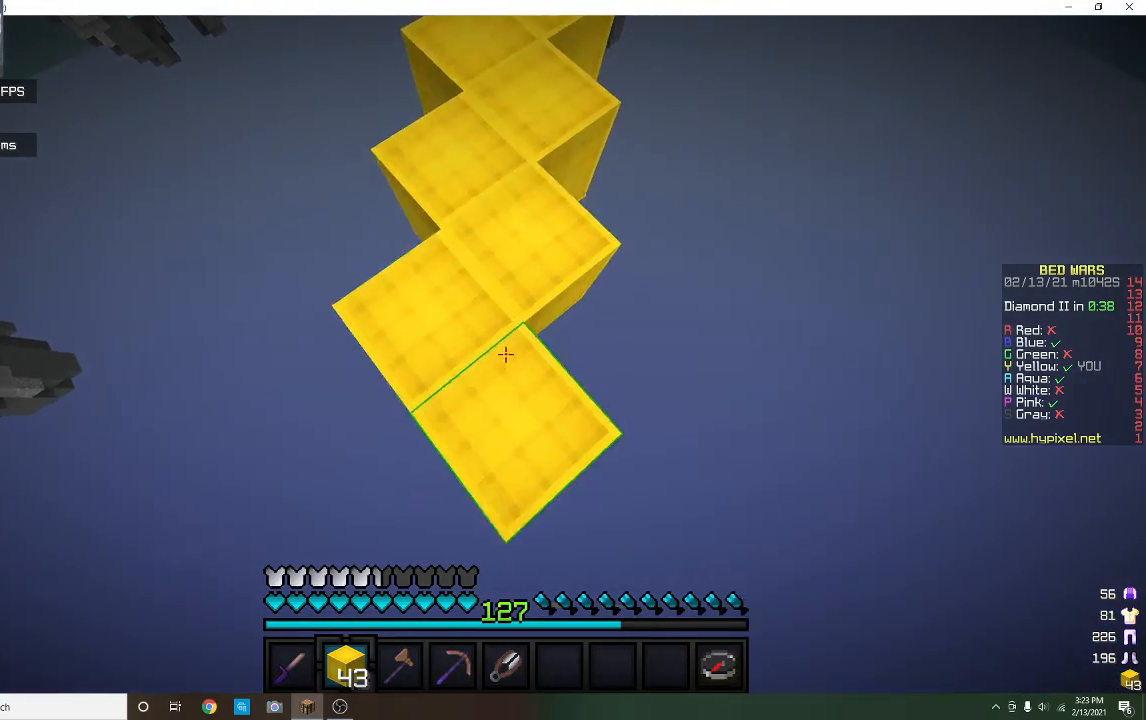
{"keys": ["s"], "mouse": [], "events": [[67, "mouse_right", "up"], [333, "a", "down"], [467, "a", "up"]]}
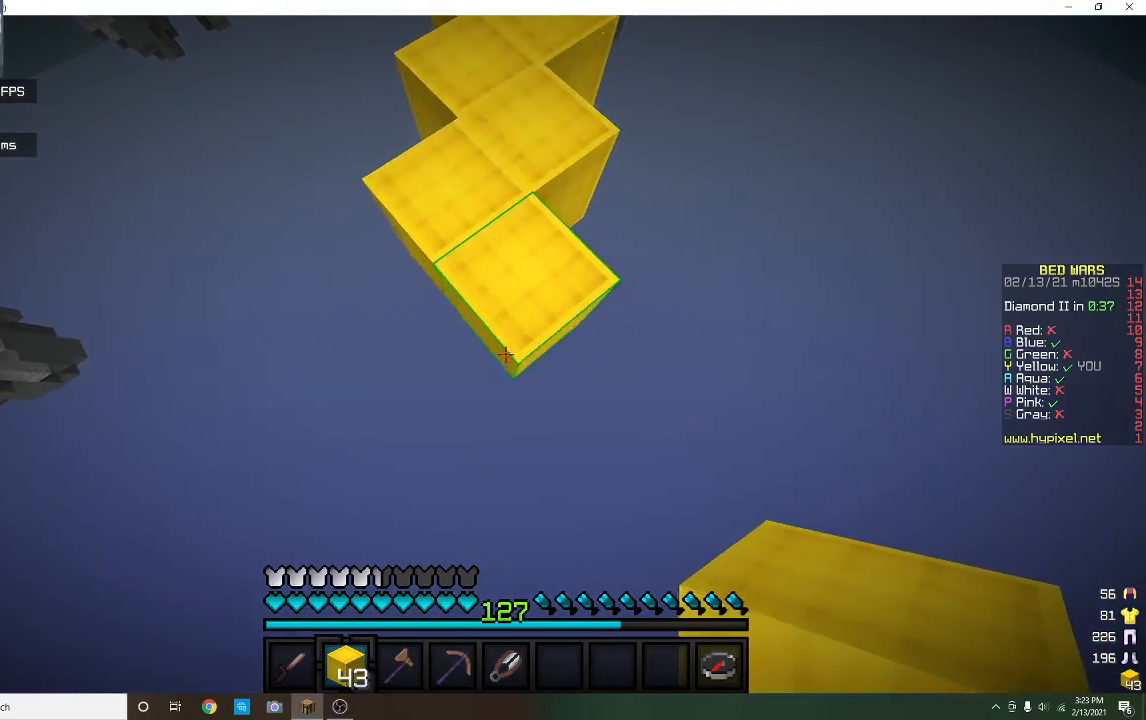
{"keys": ["s"], "mouse": ["right"], "events": [[100, "mouse_right", "down"], [167, "mouse_right", "up"], [233, "mouse_right", "down"]]}
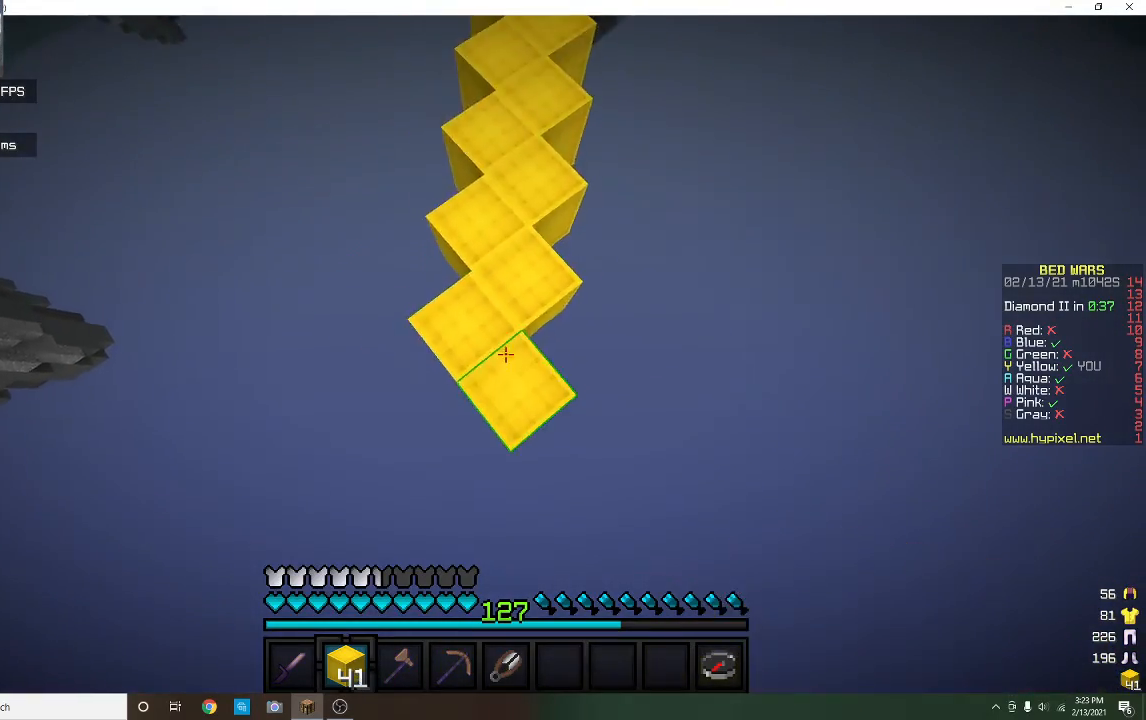
{"keys": ["s"], "mouse": [], "events": [[200, "s", "up"], [400, "mouse_right", "up"], [433, "s", "down"]]}
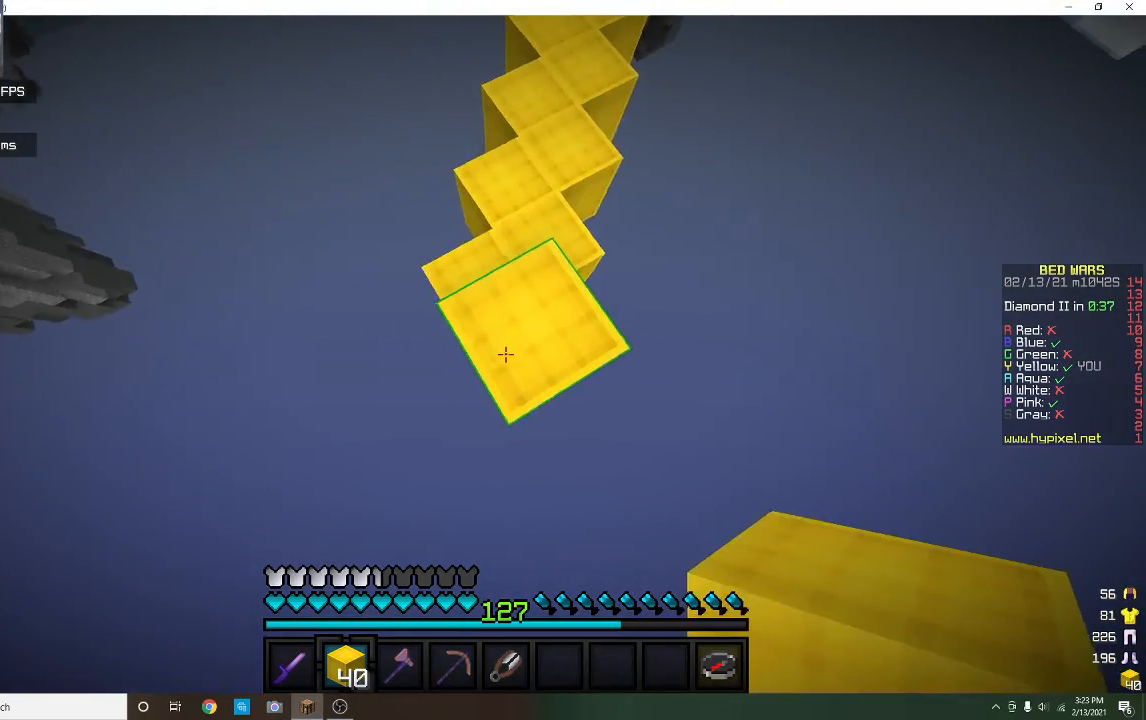
{"keys": ["s"], "mouse": [], "events": []}
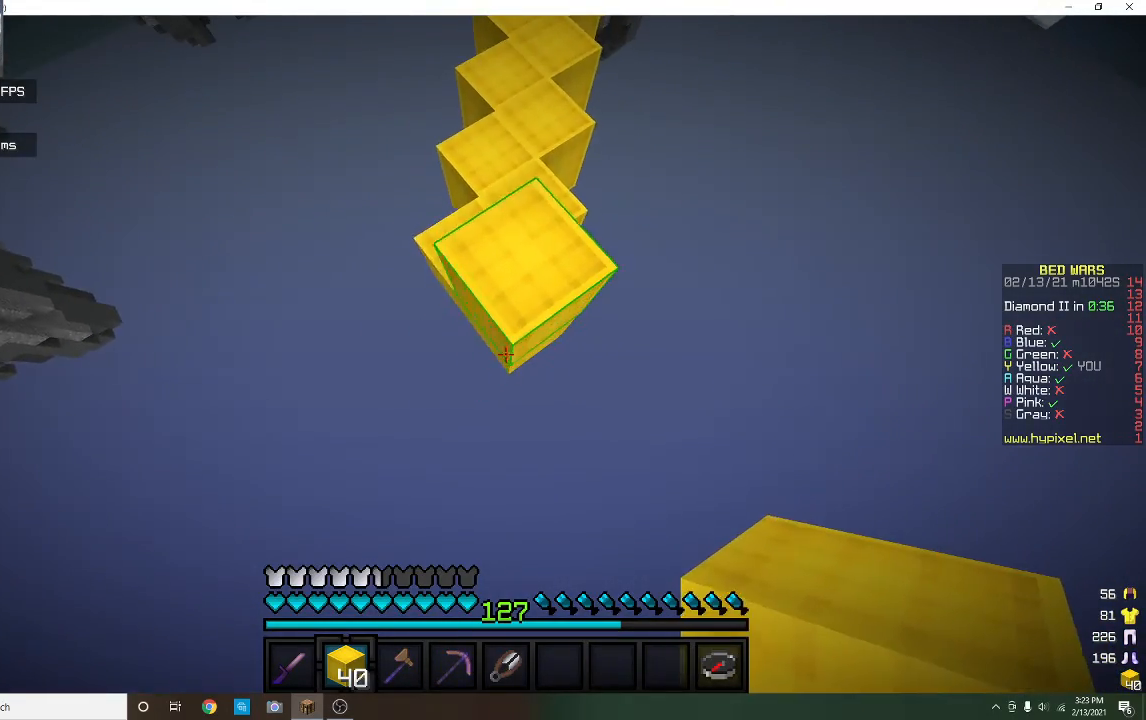
{"keys": ["s"], "mouse": [], "events": [[33, "mouse_right", "down"], [300, "mouse_right", "up"]]}
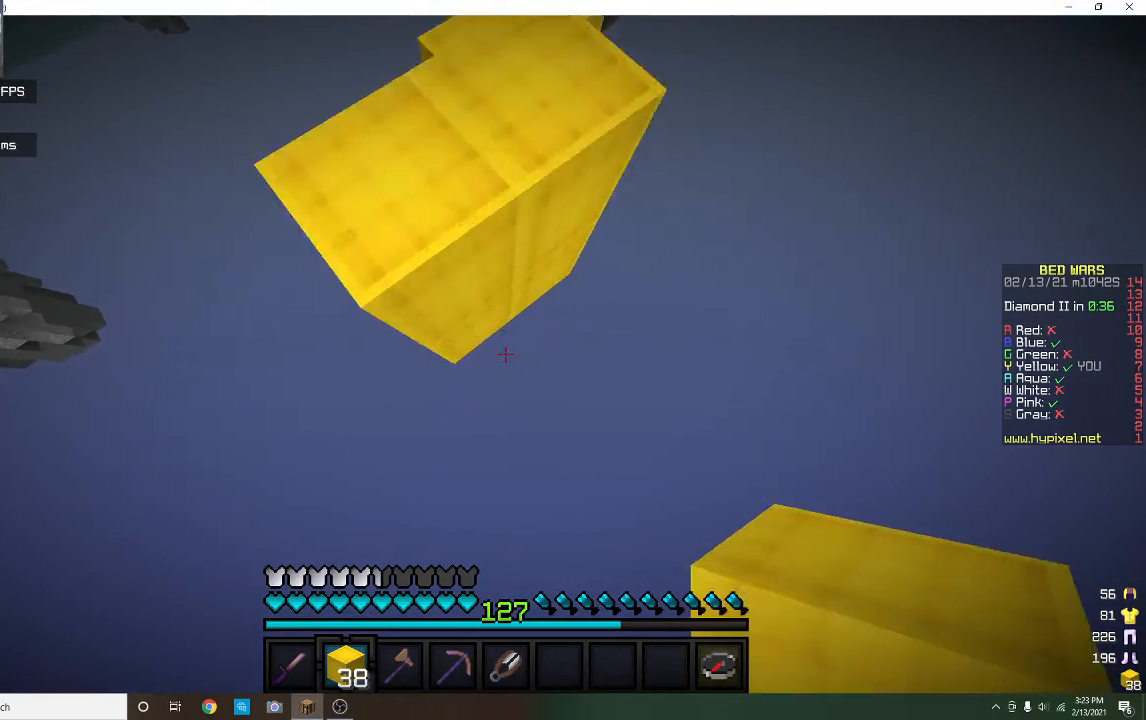
{"keys": [], "mouse": [], "events": [[67, "a", "down"], [167, "a", "up"], [200, "mouse_right", "down"], [200, "s", "up"], [433, "mouse_right", "up"]]}
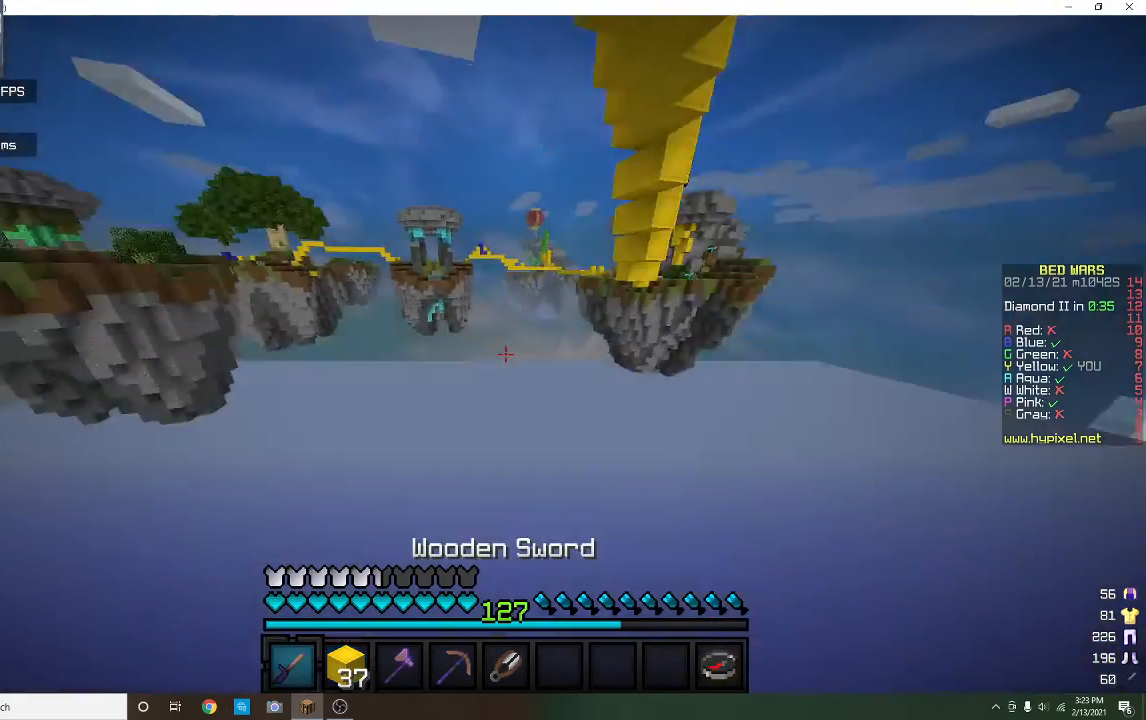
{"keys": [], "mouse": [], "events": [[200, "mouse_left", "down"], [267, "mouse_left", "up"]]}
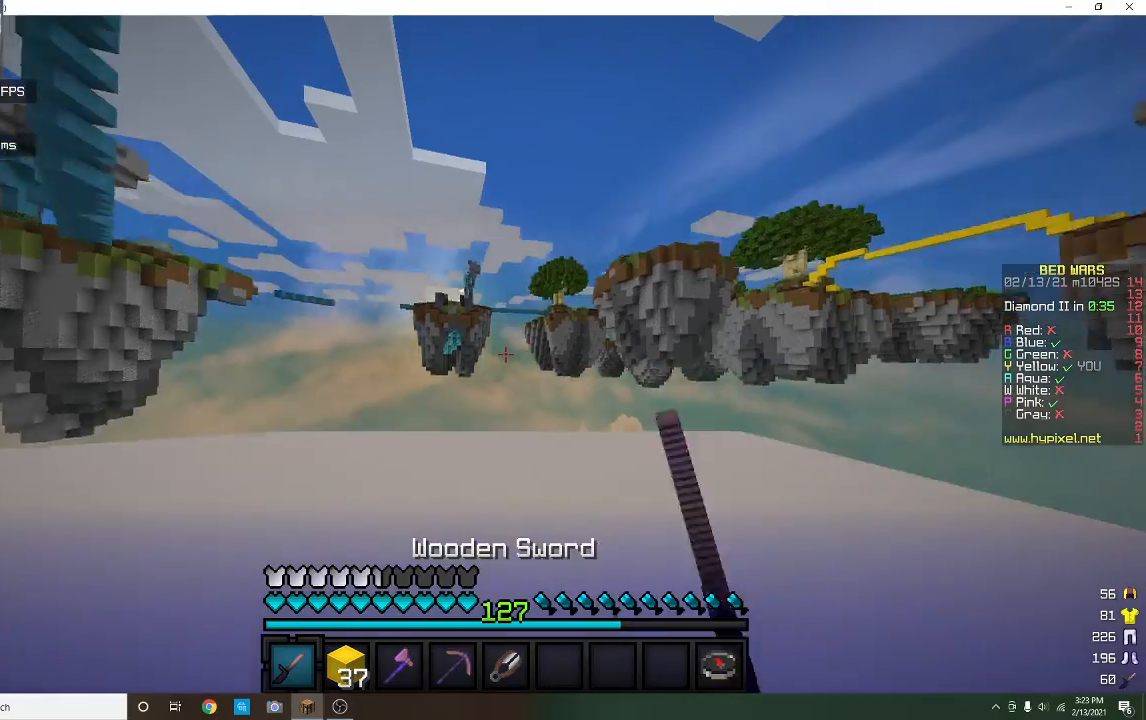
{"keys": [], "mouse": [], "events": []}
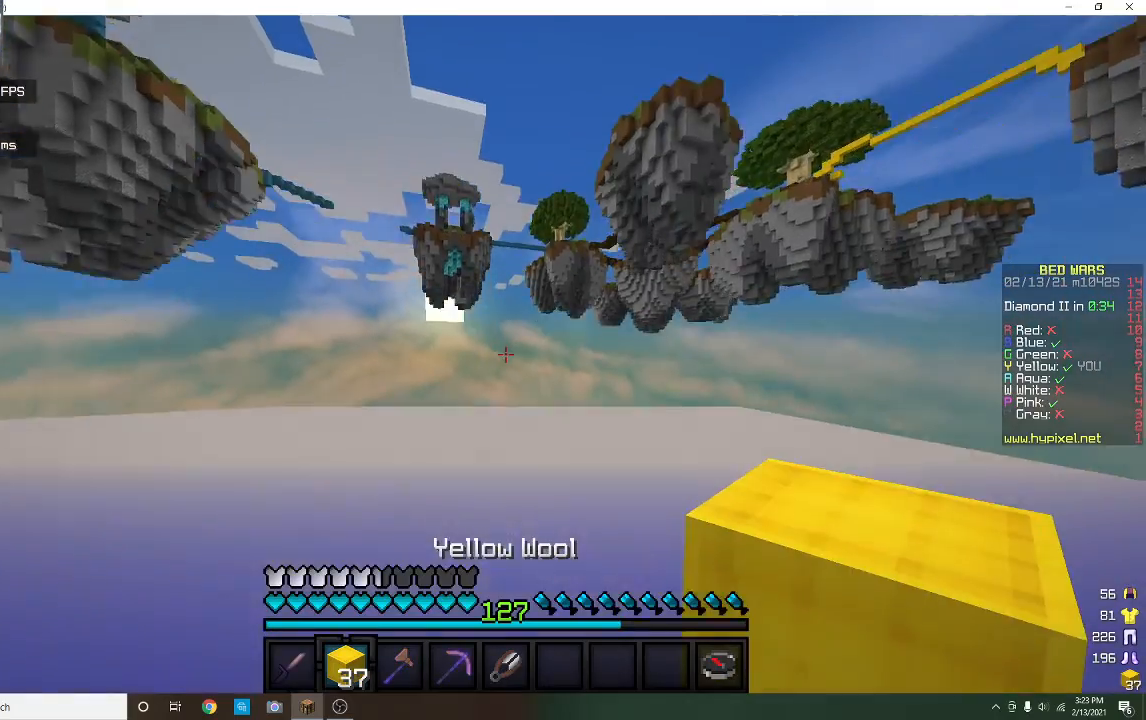
{"keys": [], "mouse": [], "events": []}
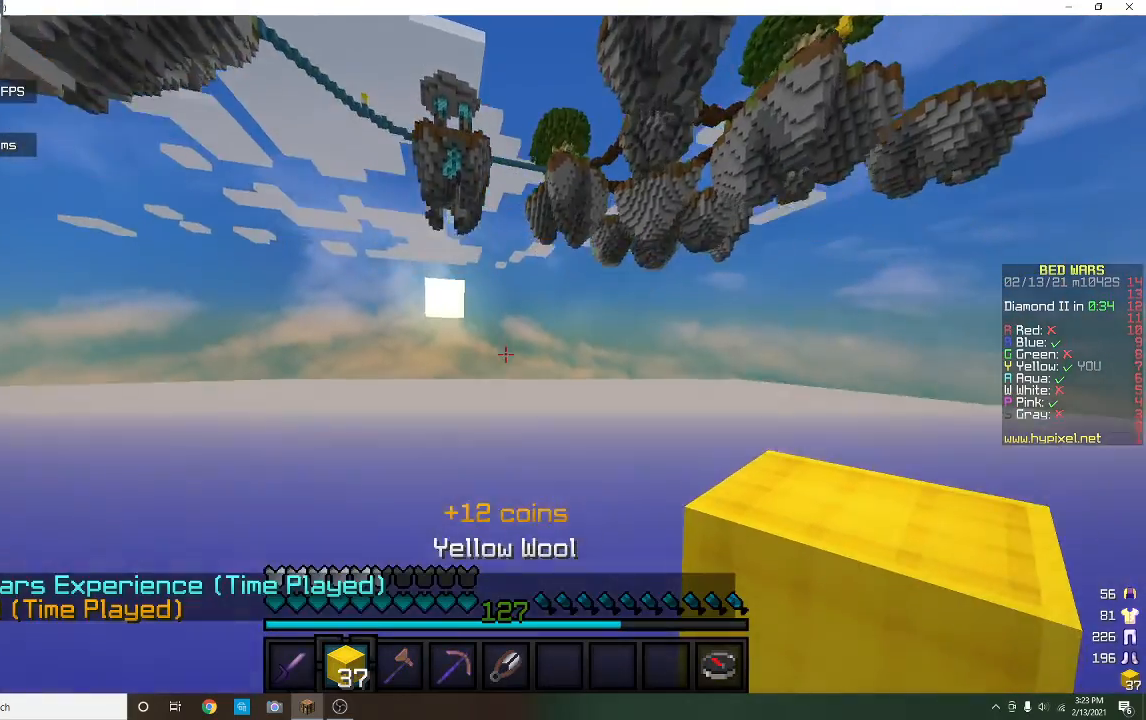
{"keys": [], "mouse": [], "events": []}
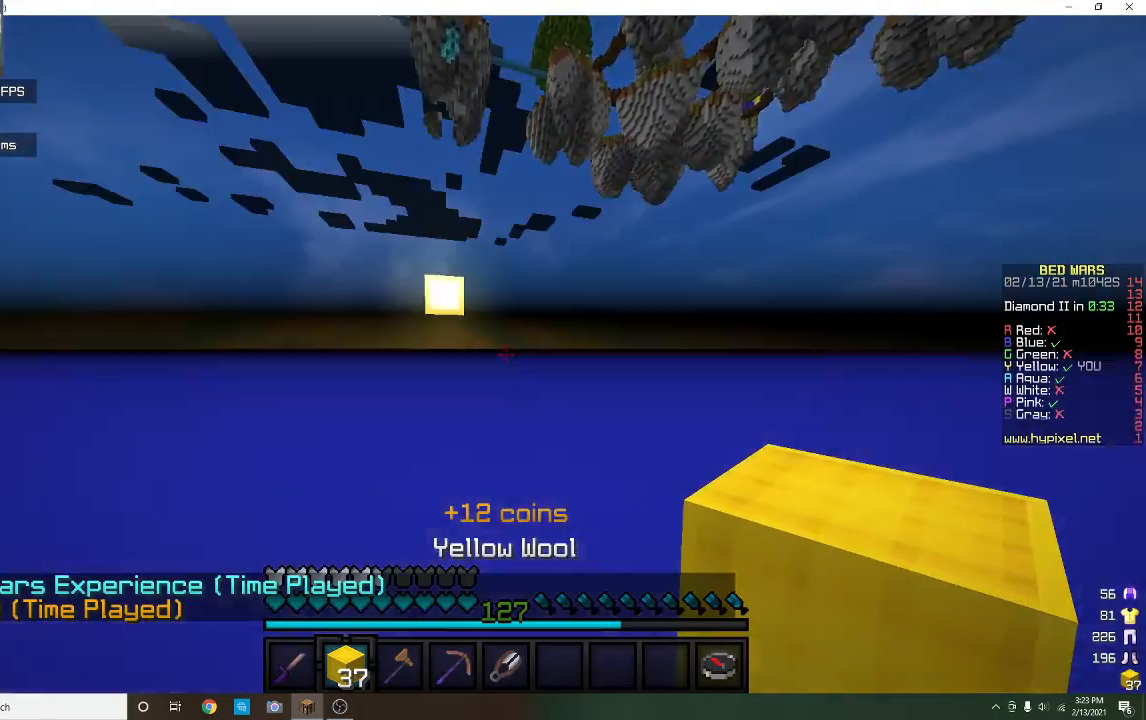
{"keys": [], "mouse": [], "events": []}
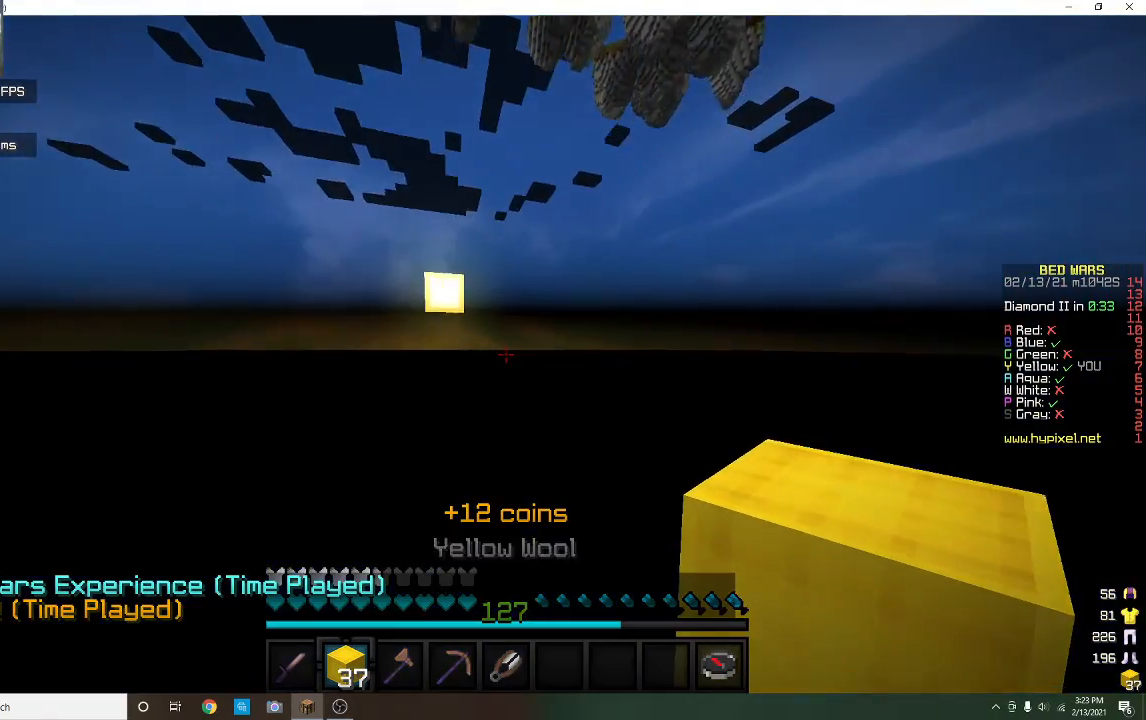
{"keys": [], "mouse": [], "events": []}
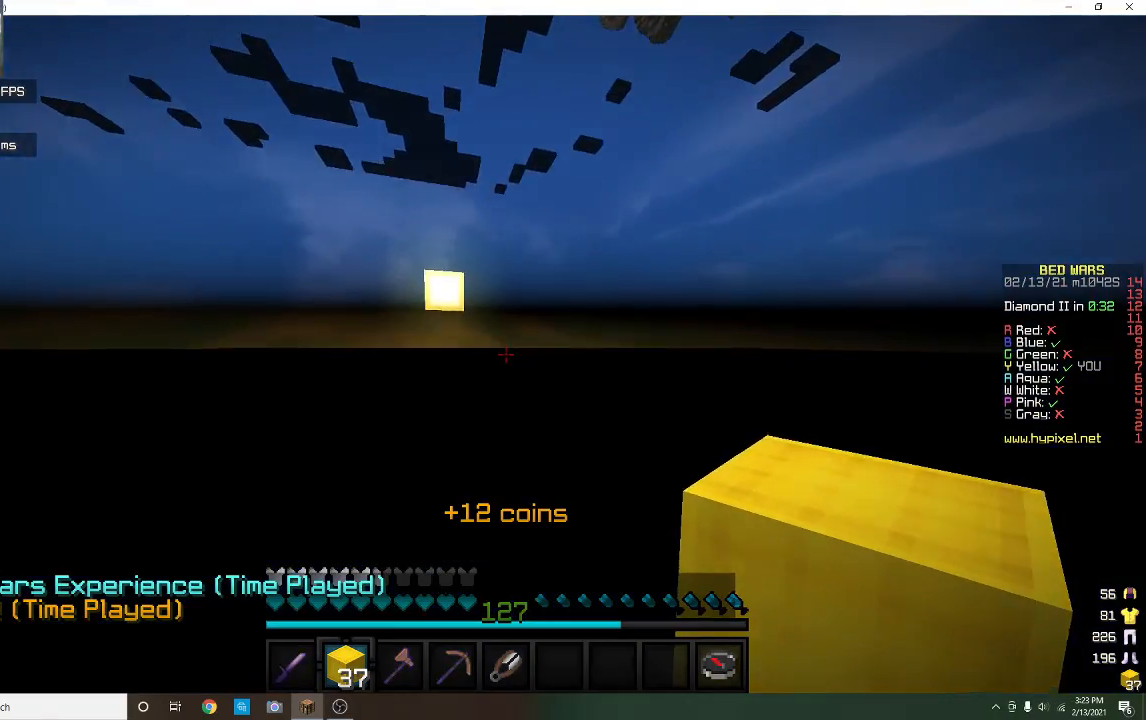
{"keys": [], "mouse": [], "events": []}
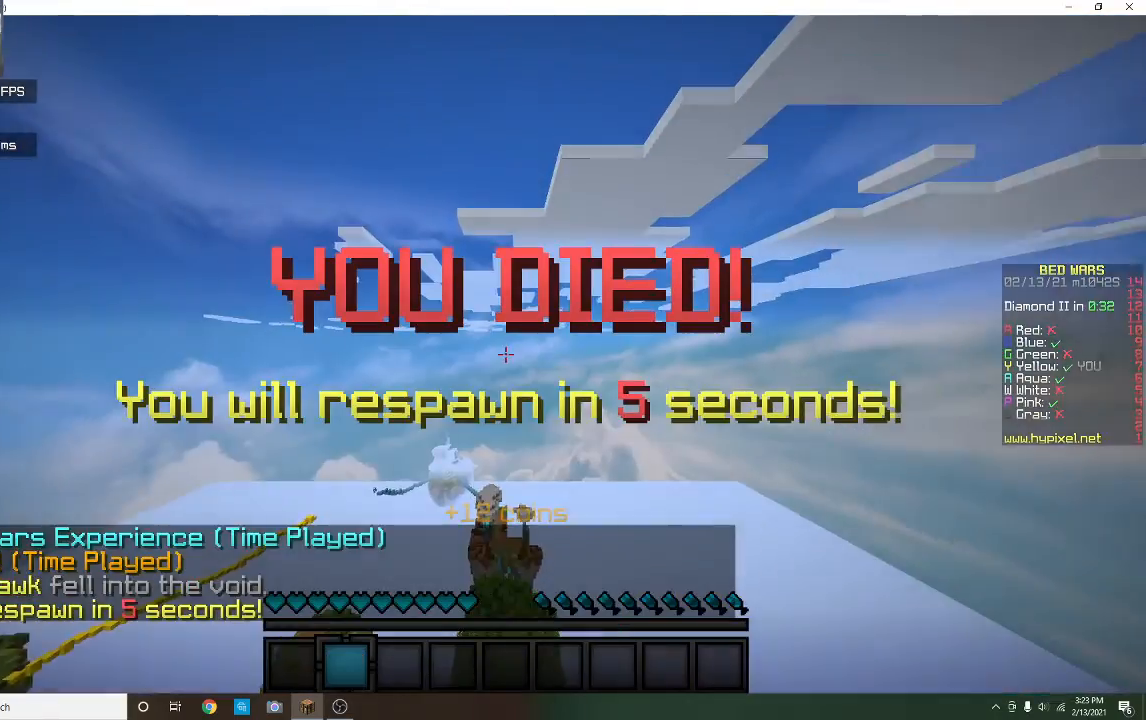
{"keys": [], "mouse": ["left", "right"], "events": [[167, "mouse_right", "down"], [367, "mouse_left", "down"]]}